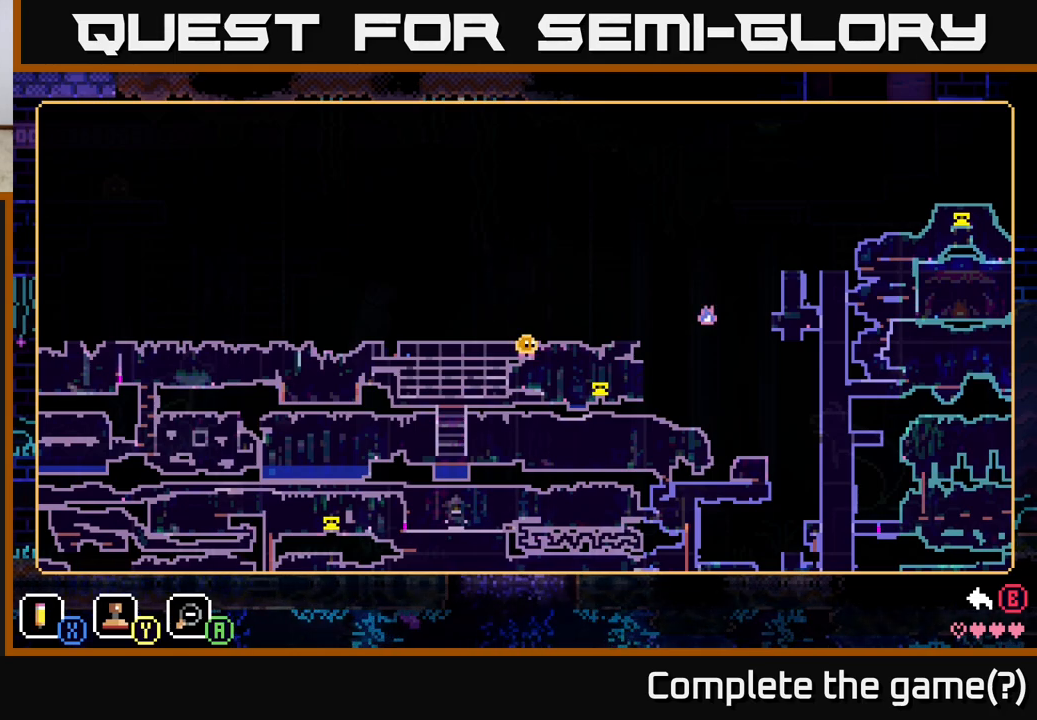
Gameplay with a controller (Xbox layout); each line is a JSON object with the inputs held at the frame after it. "events" lists button and stick changes between this image and that frame as [ms after this image, input, new state], when the widget could be followed in between.
{"buttons": ["SELECT"], "left_stick": "center", "right_stick": "center"}
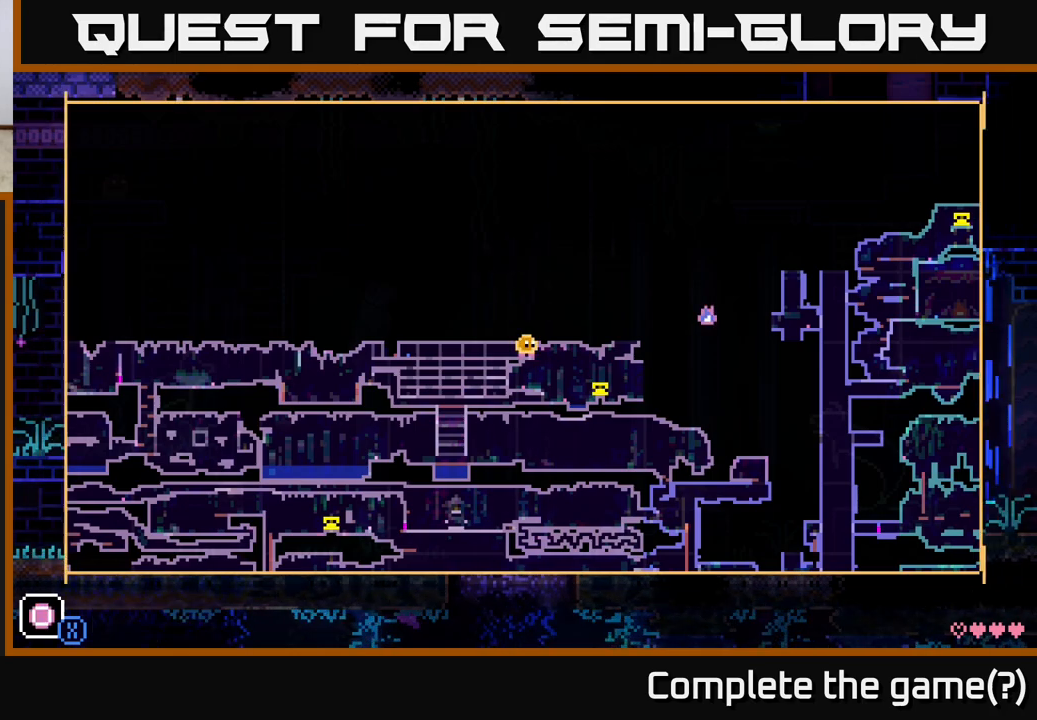
{"buttons": [], "left_stick": "right", "right_stick": "center", "events": [[83, "SELECT", "up"], [300, "left_stick", "right"]]}
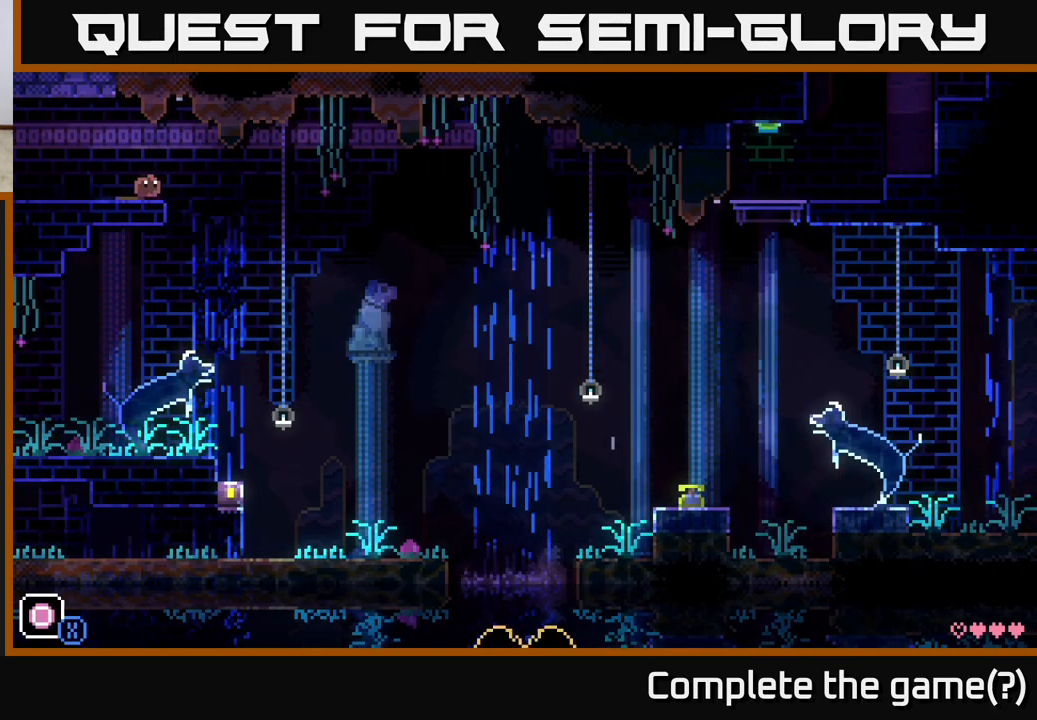
{"buttons": [], "left_stick": "right", "right_stick": "center", "events": [[183, "left_stick", "left"], [400, "left_stick", "center"], [450, "left_stick", "right"]]}
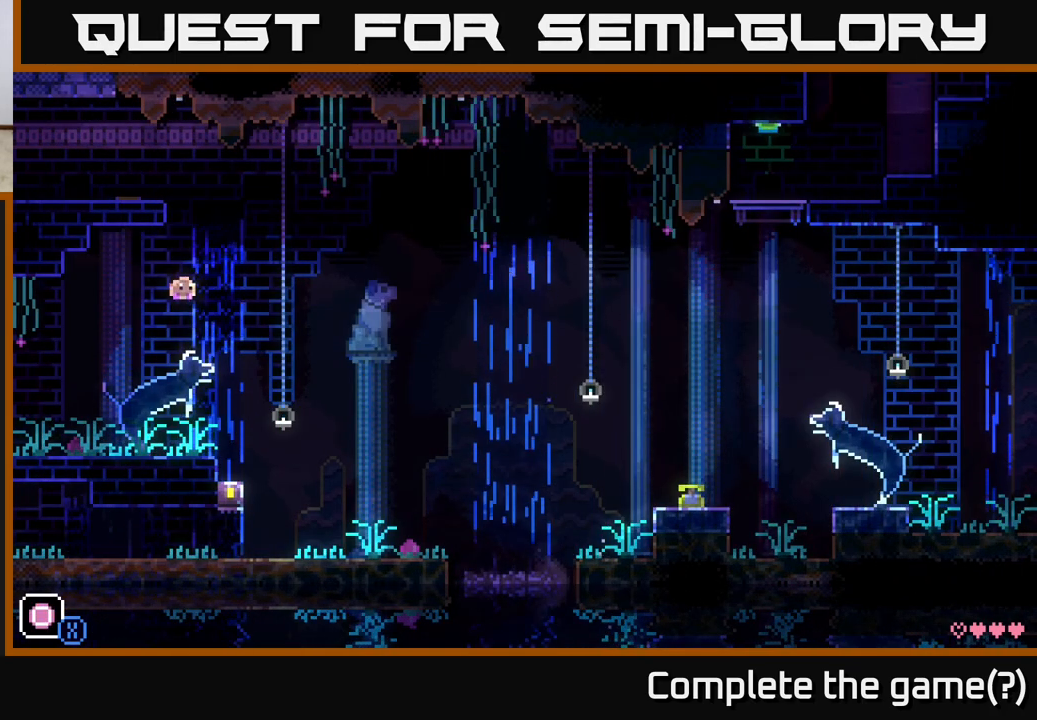
{"buttons": [], "left_stick": "left", "right_stick": "center", "events": [[117, "left_stick", "left"]]}
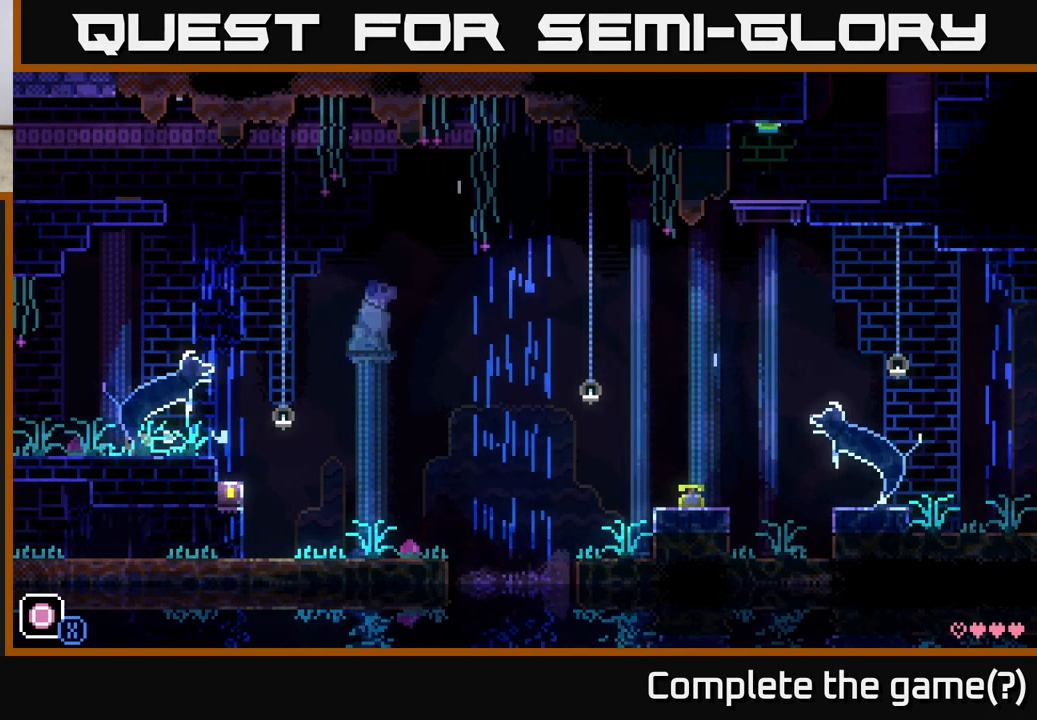
{"buttons": [], "left_stick": "right", "right_stick": "center", "events": [[250, "left_stick", "center"], [267, "B", "down"], [300, "left_stick", "right"], [333, "B", "up"]]}
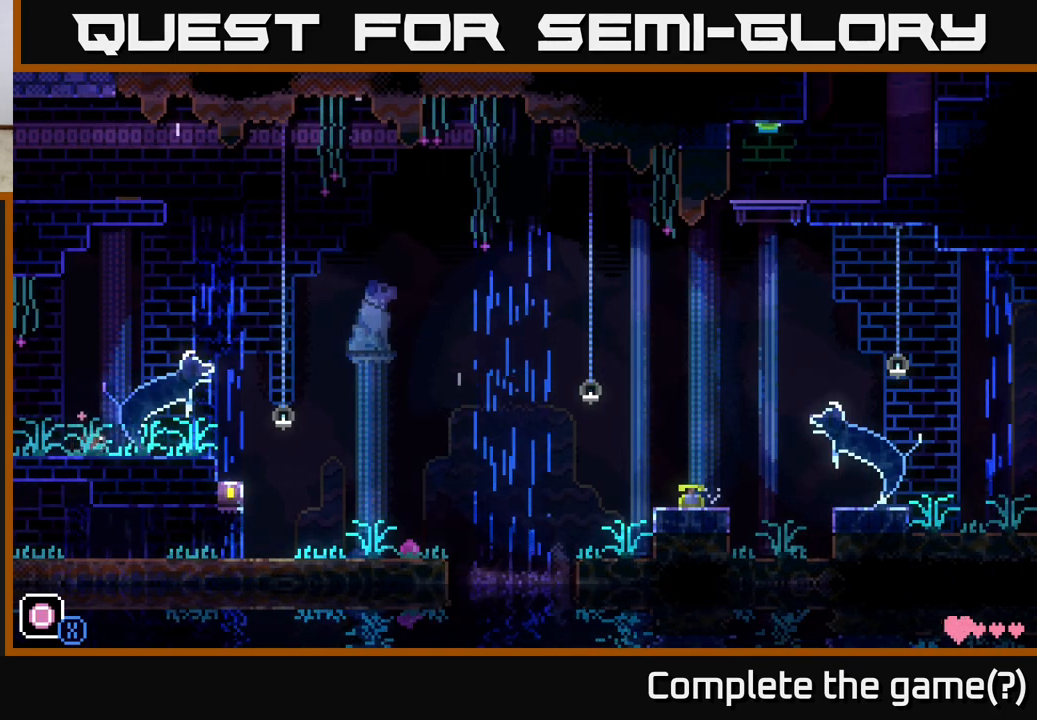
{"buttons": [], "left_stick": "right", "right_stick": "center", "events": []}
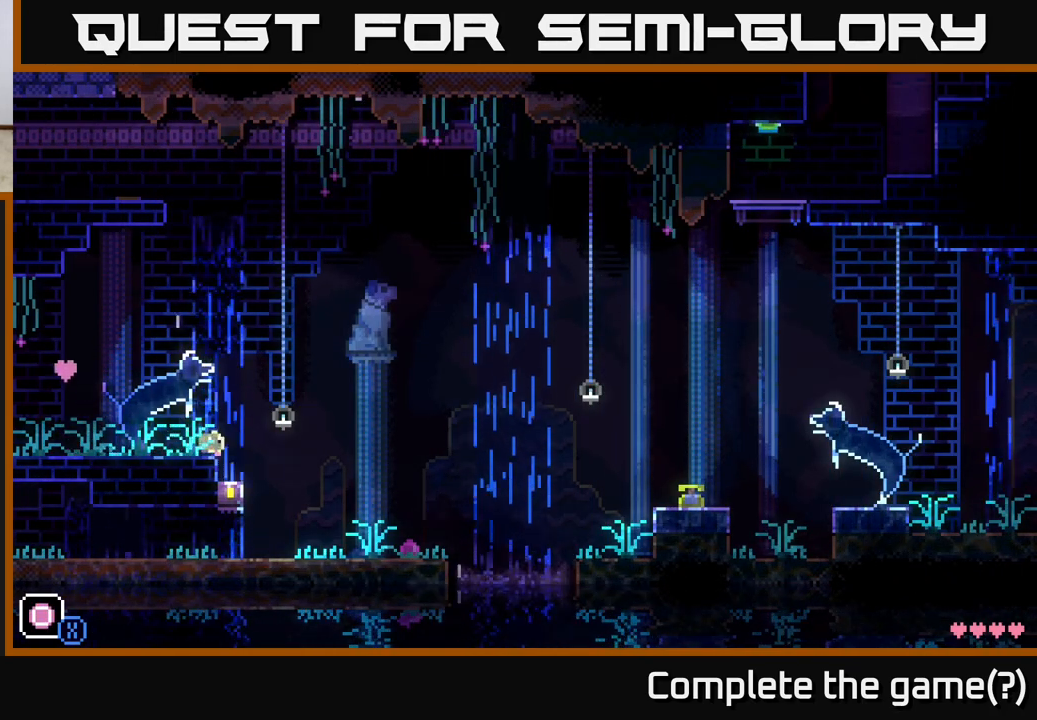
{"buttons": [], "left_stick": "right", "right_stick": "center", "events": []}
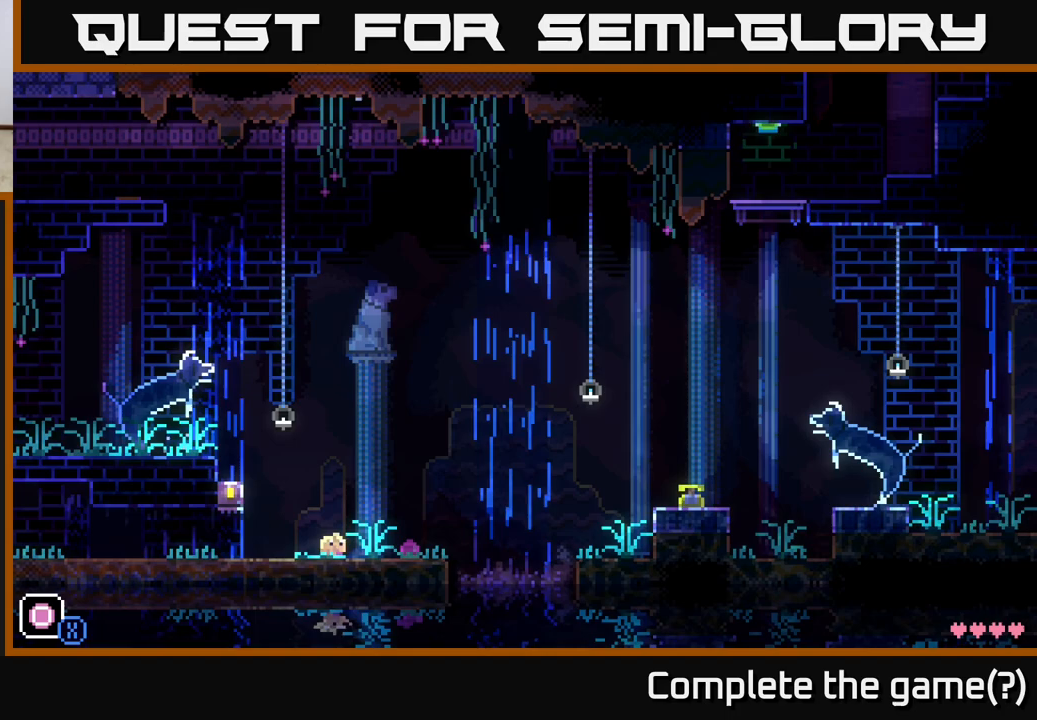
{"buttons": [], "left_stick": "right", "right_stick": "center", "events": []}
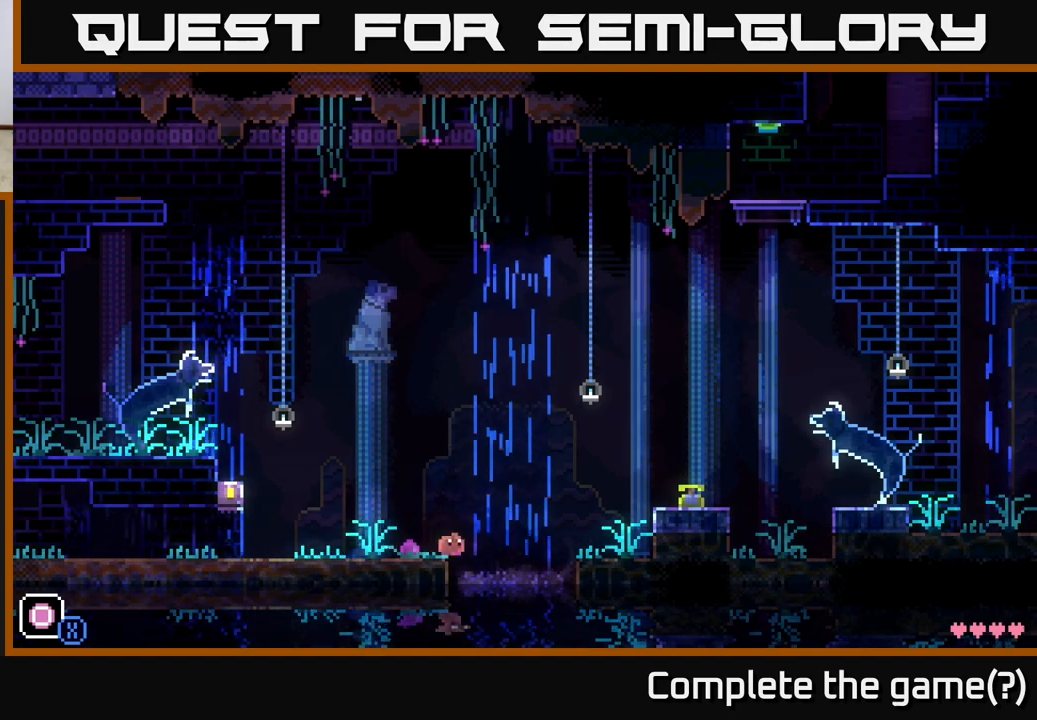
{"buttons": [], "left_stick": "right", "right_stick": "center", "events": [[83, "A", "down"], [367, "A", "up"]]}
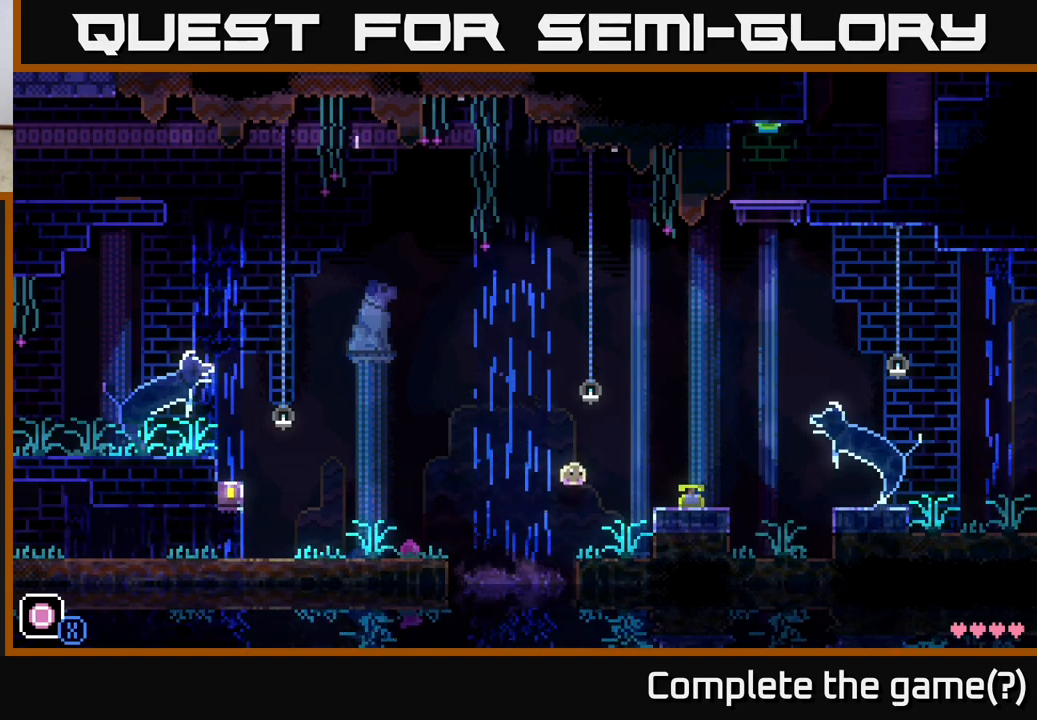
{"buttons": [], "left_stick": "right", "right_stick": "center", "events": [[183, "left_stick", "center"], [283, "A", "down"], [317, "left_stick", "right"], [400, "A", "up"]]}
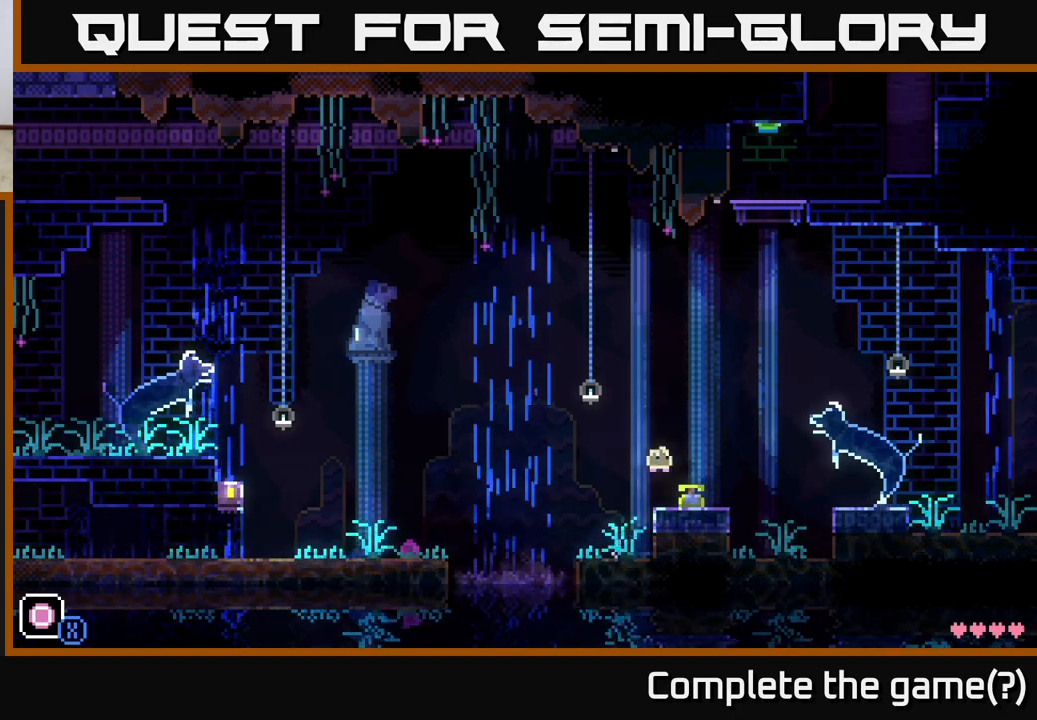
{"buttons": [], "left_stick": "center", "right_stick": "center", "events": [[117, "left_stick", "center"], [367, "B", "down"], [500, "B", "up"]]}
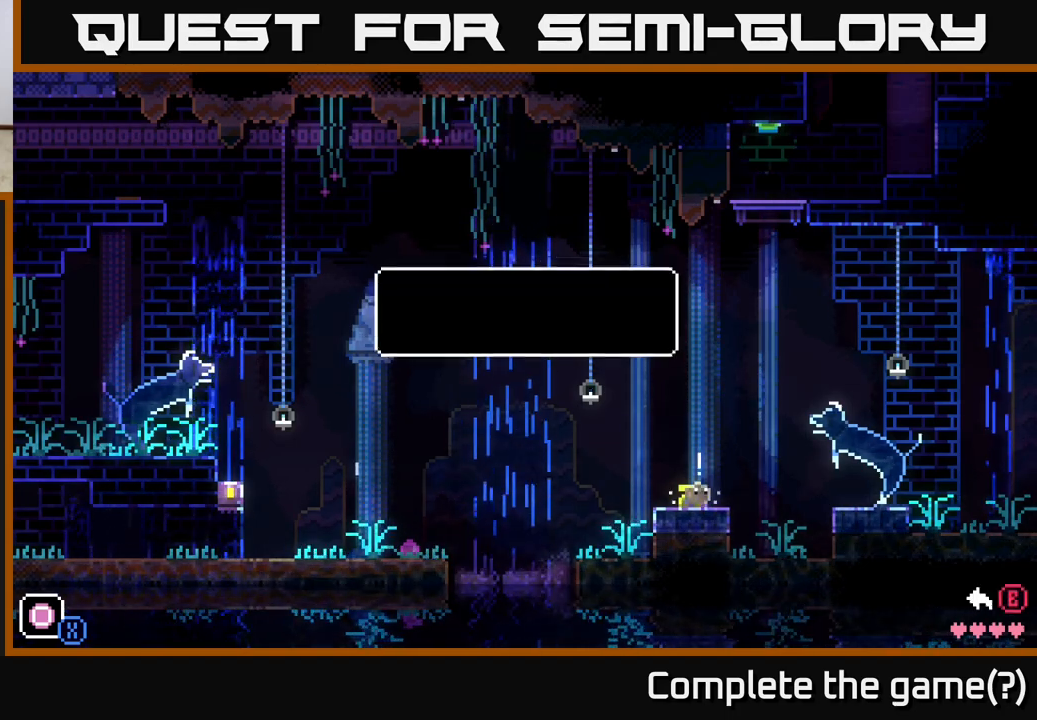
{"buttons": [], "left_stick": "center", "right_stick": "center", "events": [[183, "A", "down"], [333, "A", "up"]]}
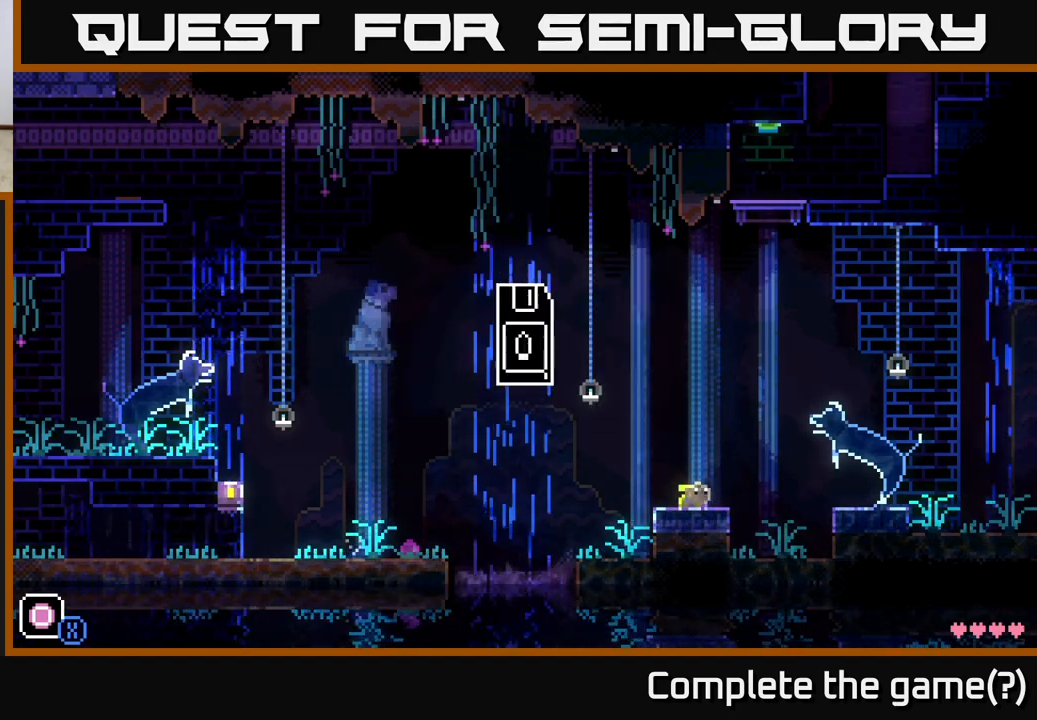
{"buttons": ["A"], "left_stick": "right", "right_stick": "center", "events": [[83, "left_stick", "right"], [317, "A", "down"]]}
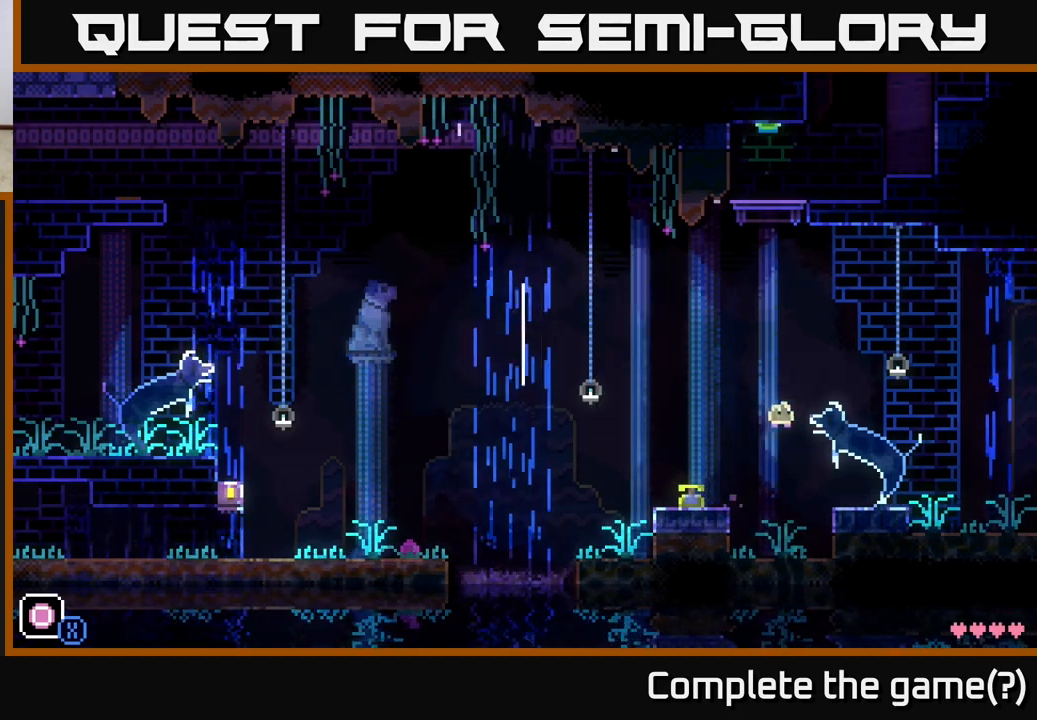
{"buttons": [], "left_stick": "right", "right_stick": "center", "events": [[117, "A", "up"]]}
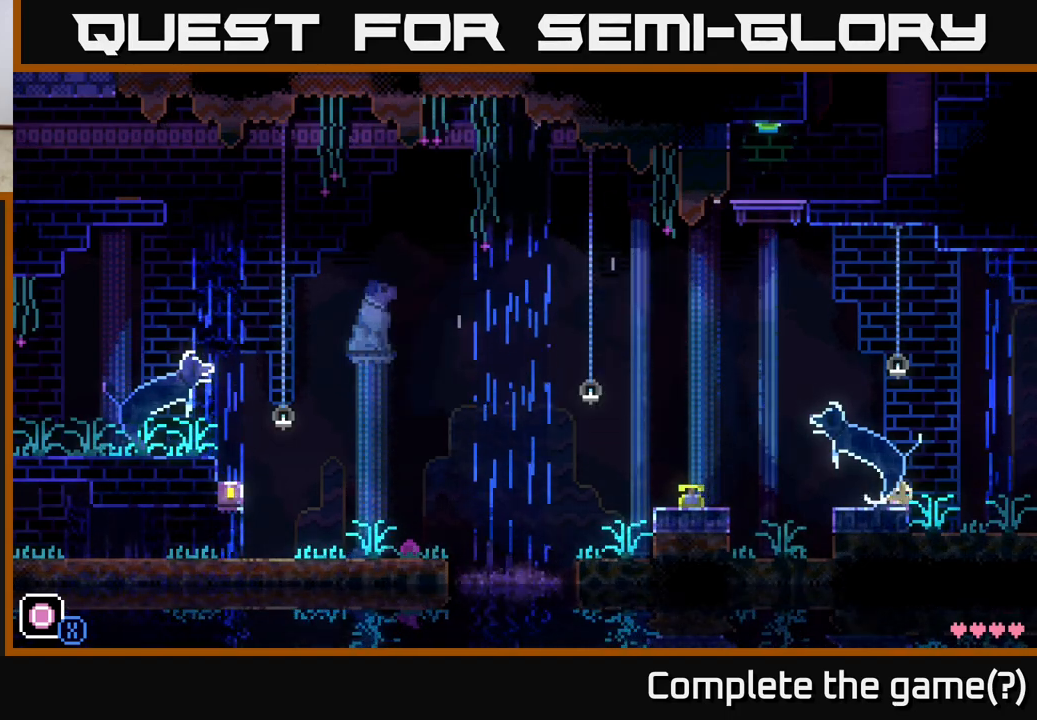
{"buttons": [], "left_stick": "center", "right_stick": "center", "events": [[150, "left_stick", "center"], [217, "left_stick", "left"], [350, "left_stick", "center"]]}
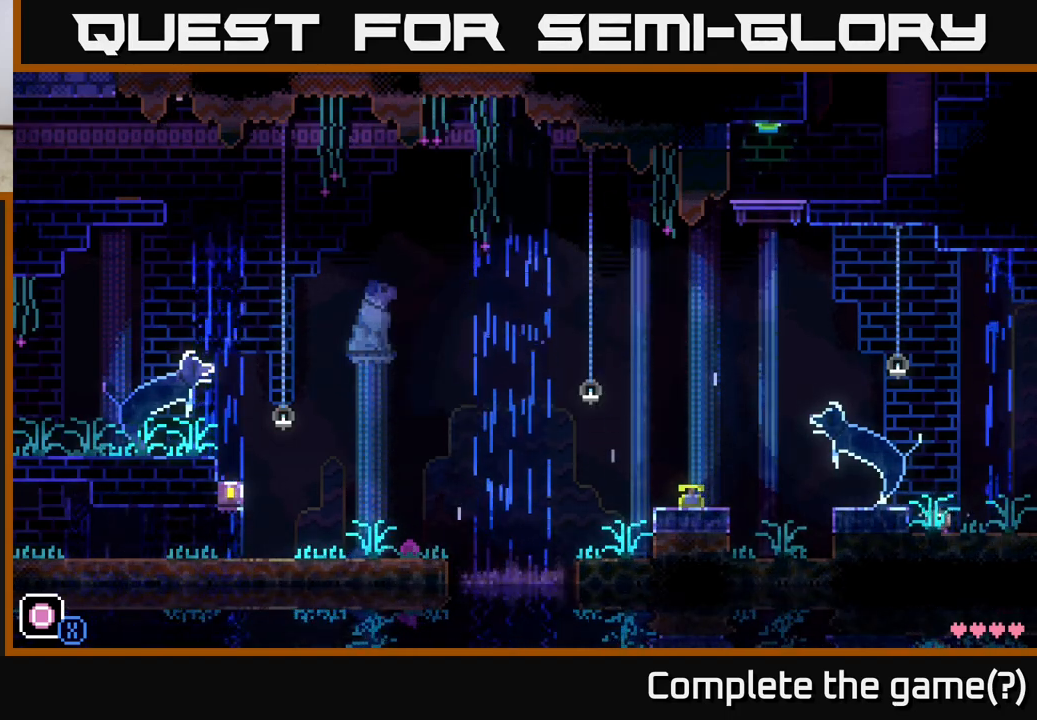
{"buttons": ["A"], "left_stick": "right", "right_stick": "center", "events": [[367, "left_stick", "right"], [417, "A", "down"]]}
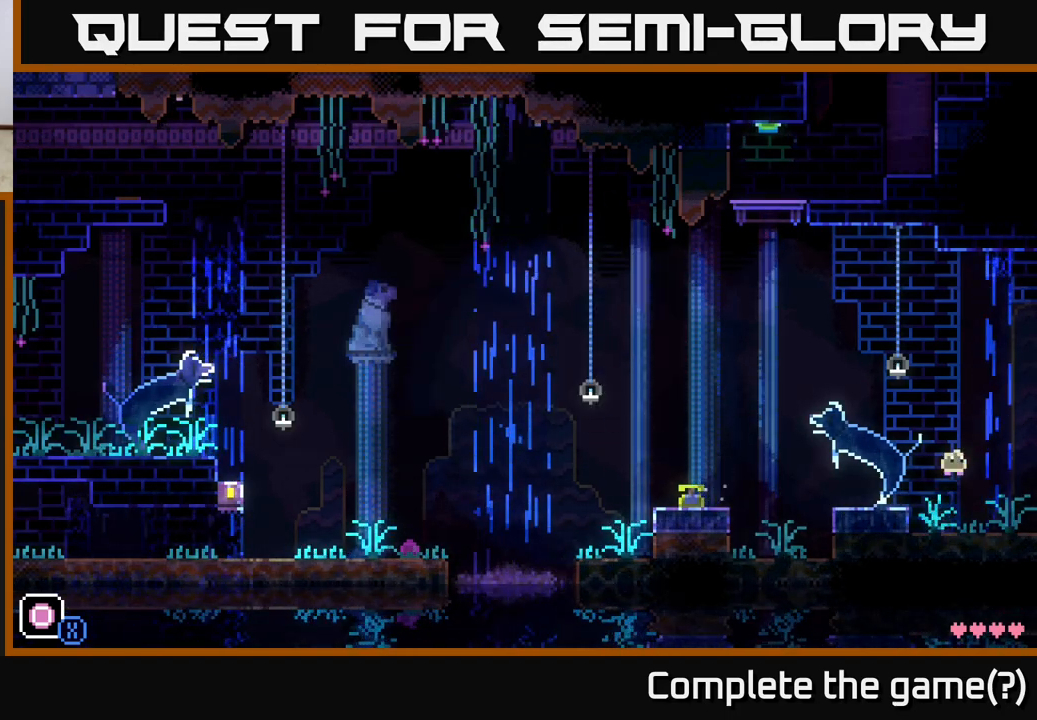
{"buttons": [], "left_stick": "center", "right_stick": "center", "events": [[17, "A", "up"], [450, "left_stick", "center"]]}
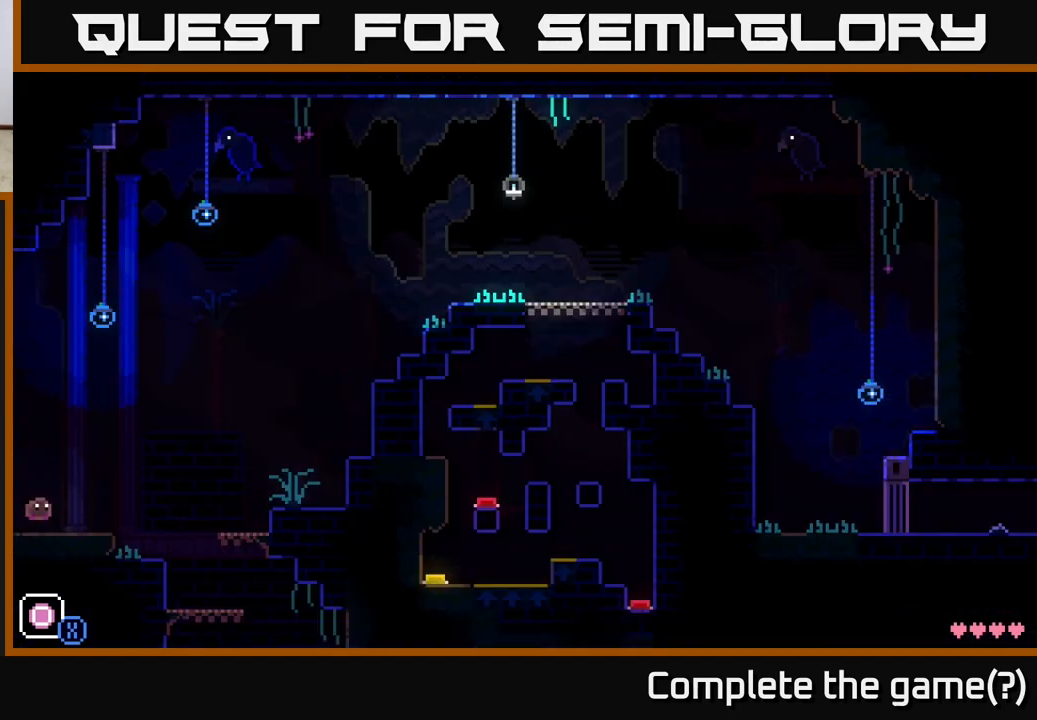
{"buttons": [], "left_stick": "center", "right_stick": "center", "events": []}
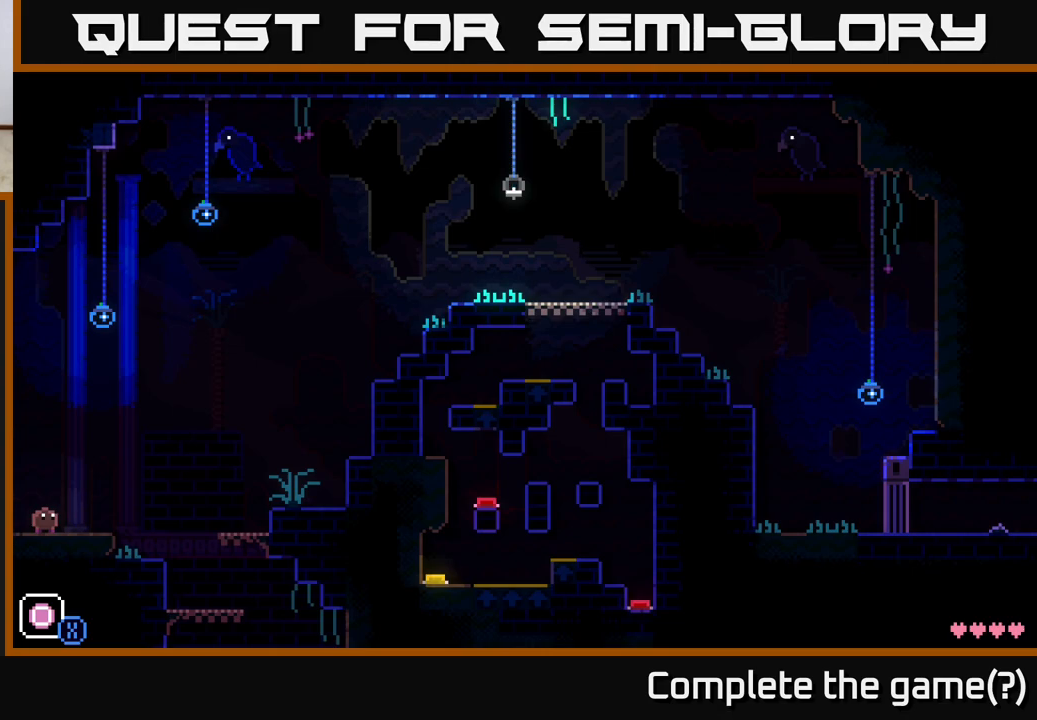
{"buttons": ["A"], "left_stick": "right", "right_stick": "center", "events": [[17, "left_stick", "right"], [483, "A", "down"]]}
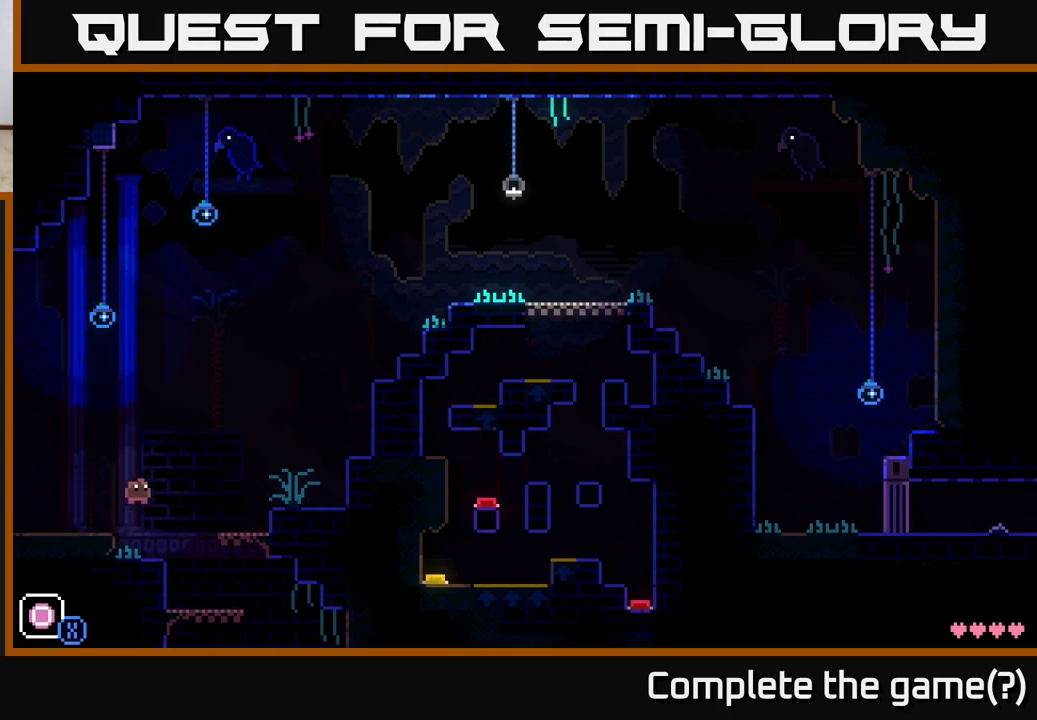
{"buttons": [], "left_stick": "right", "right_stick": "center", "events": [[350, "A", "up"]]}
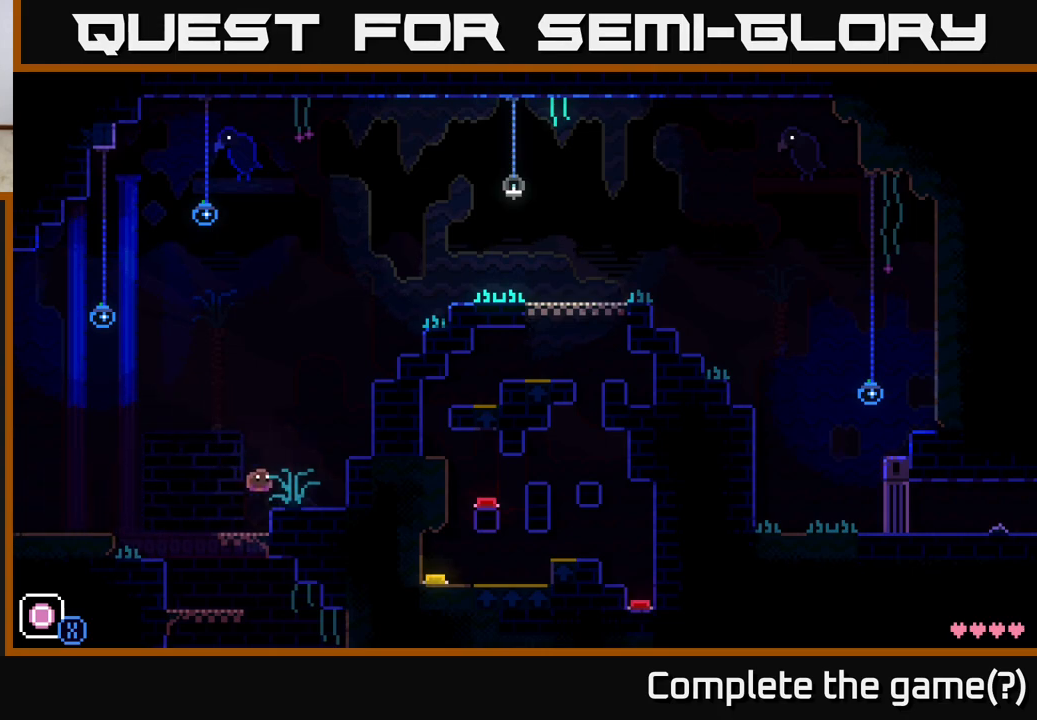
{"buttons": [], "left_stick": "center", "right_stick": "center", "events": [[33, "left_stick", "center"], [200, "SELECT", "down"], [367, "SELECT", "up"]]}
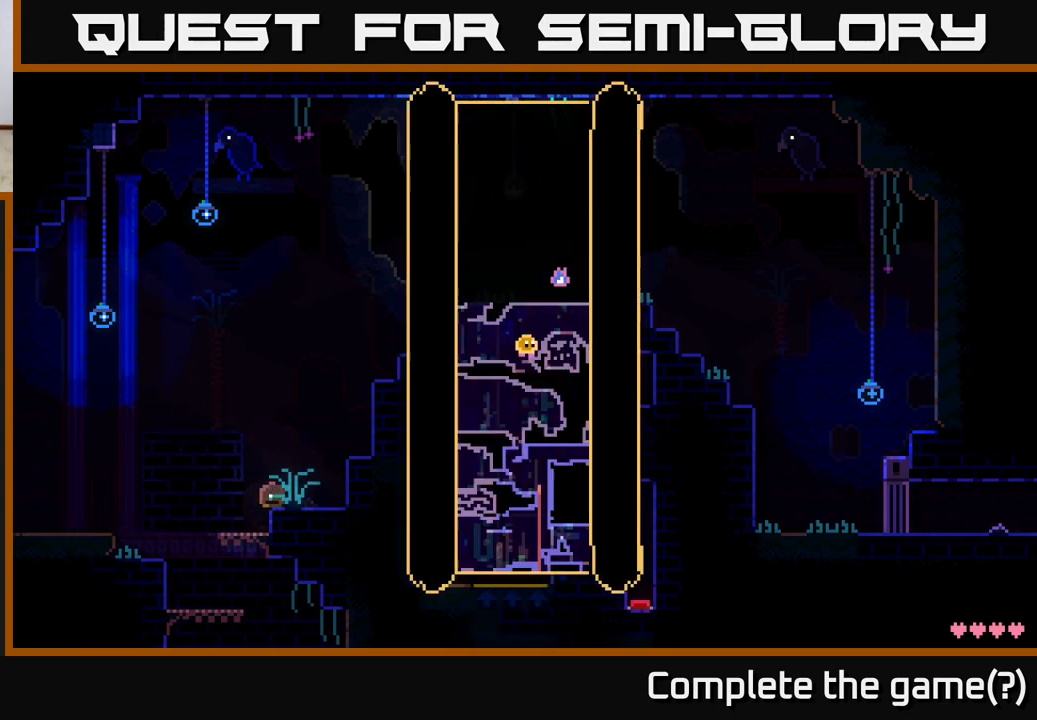
{"buttons": [], "left_stick": "center", "right_stick": "center", "events": []}
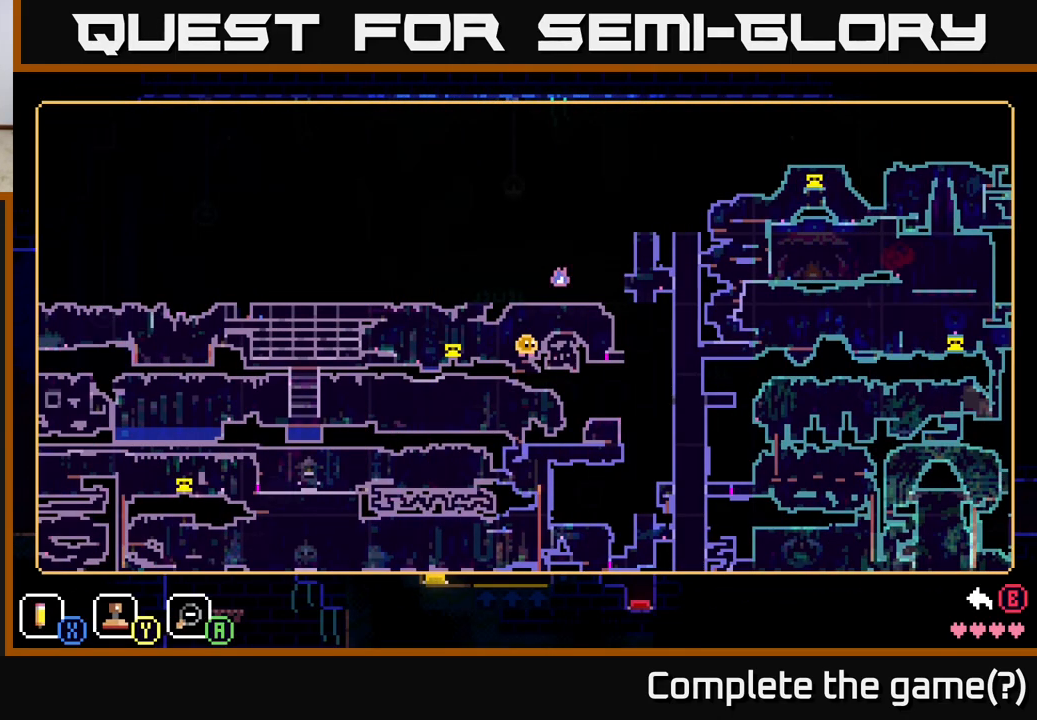
{"buttons": [], "left_stick": "center", "right_stick": "center", "events": []}
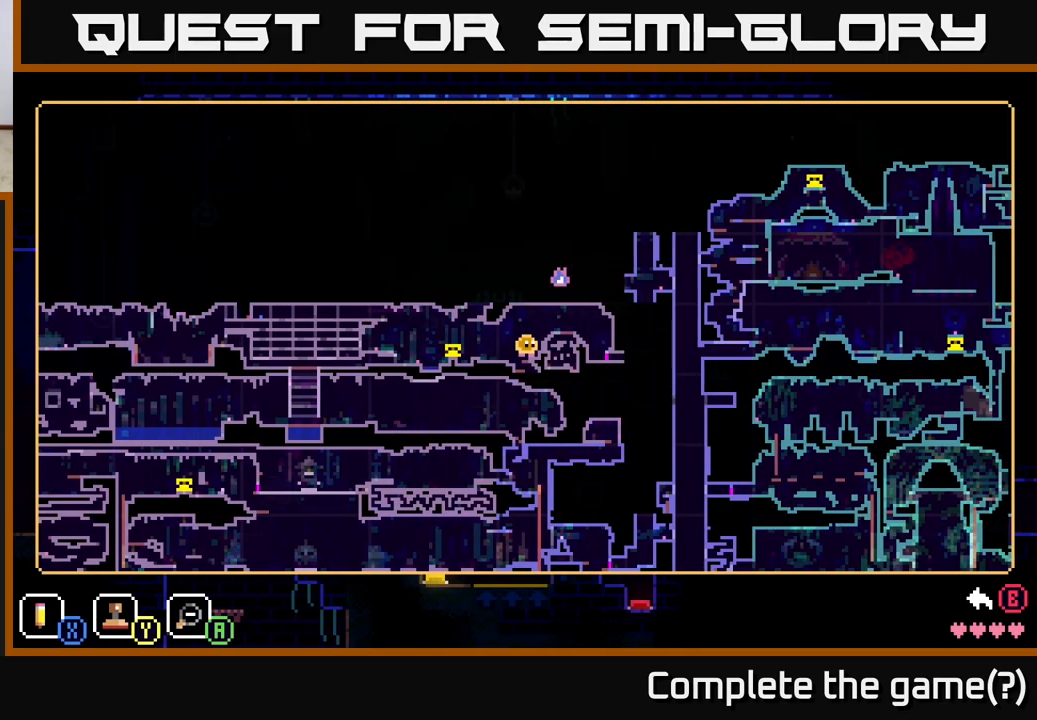
{"buttons": [], "left_stick": "center", "right_stick": "center", "events": [[150, "SELECT", "down"], [317, "SELECT", "up"]]}
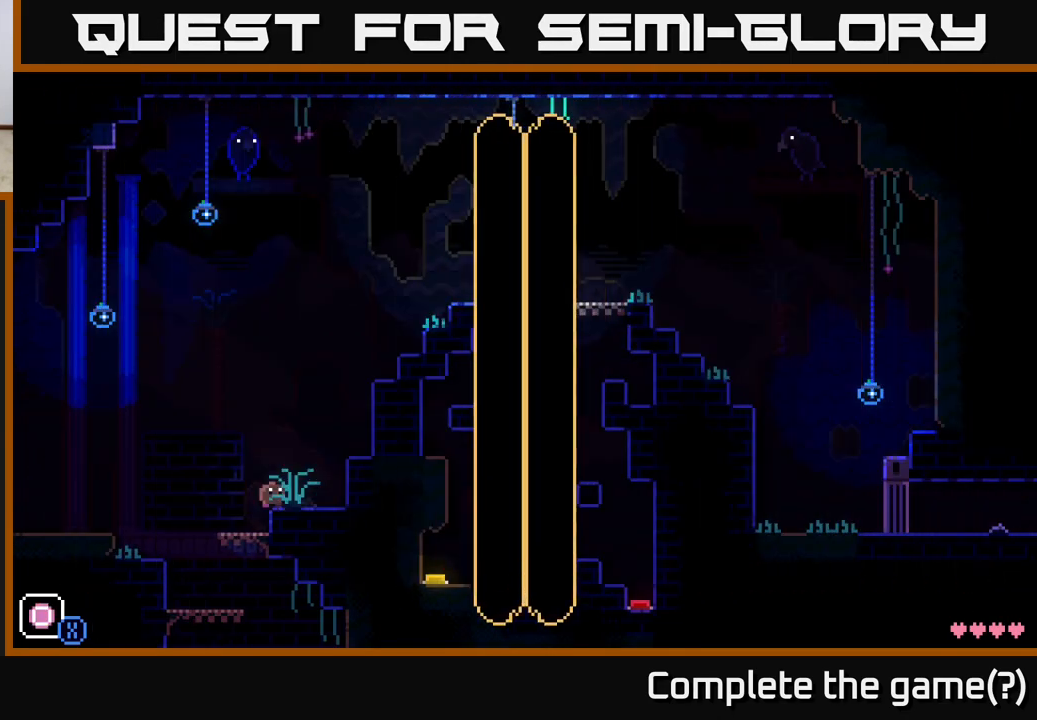
{"buttons": [], "left_stick": "left", "right_stick": "center", "events": [[217, "left_stick", "left"]]}
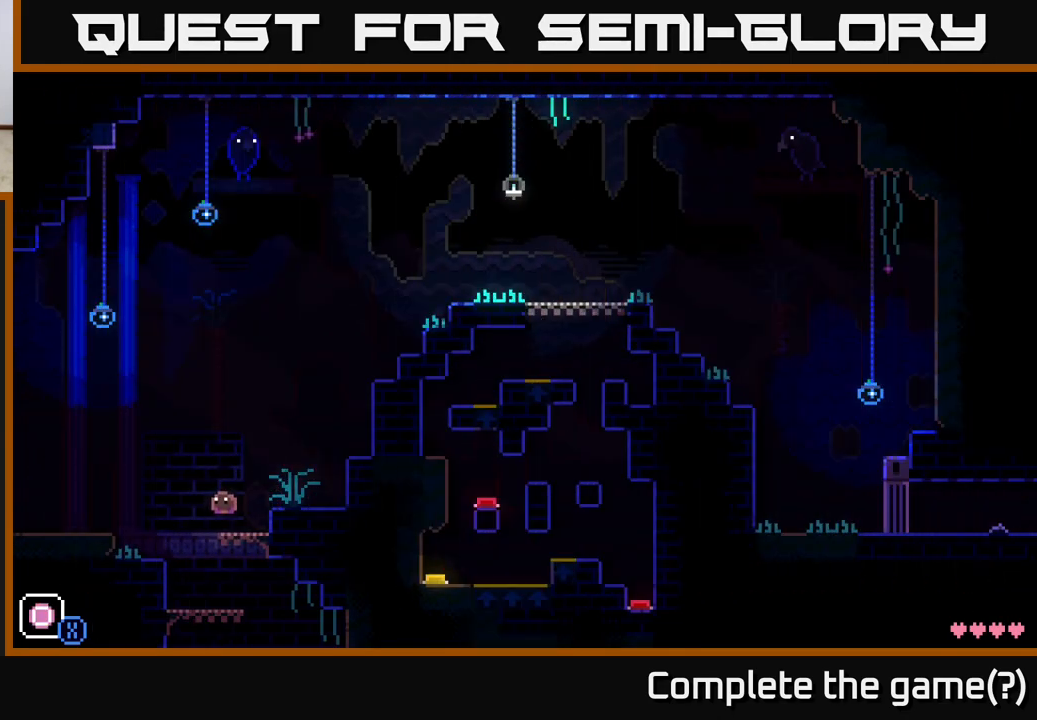
{"buttons": [], "left_stick": "center", "right_stick": "center", "events": [[117, "left_stick", "center"]]}
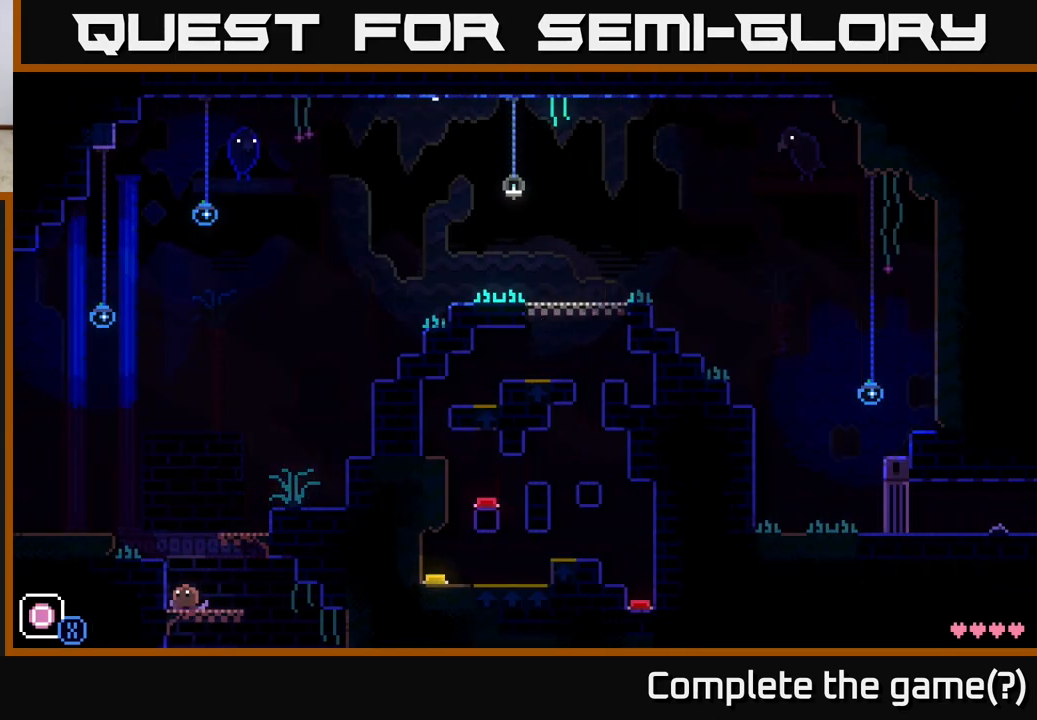
{"buttons": [], "left_stick": "center", "right_stick": "center", "events": []}
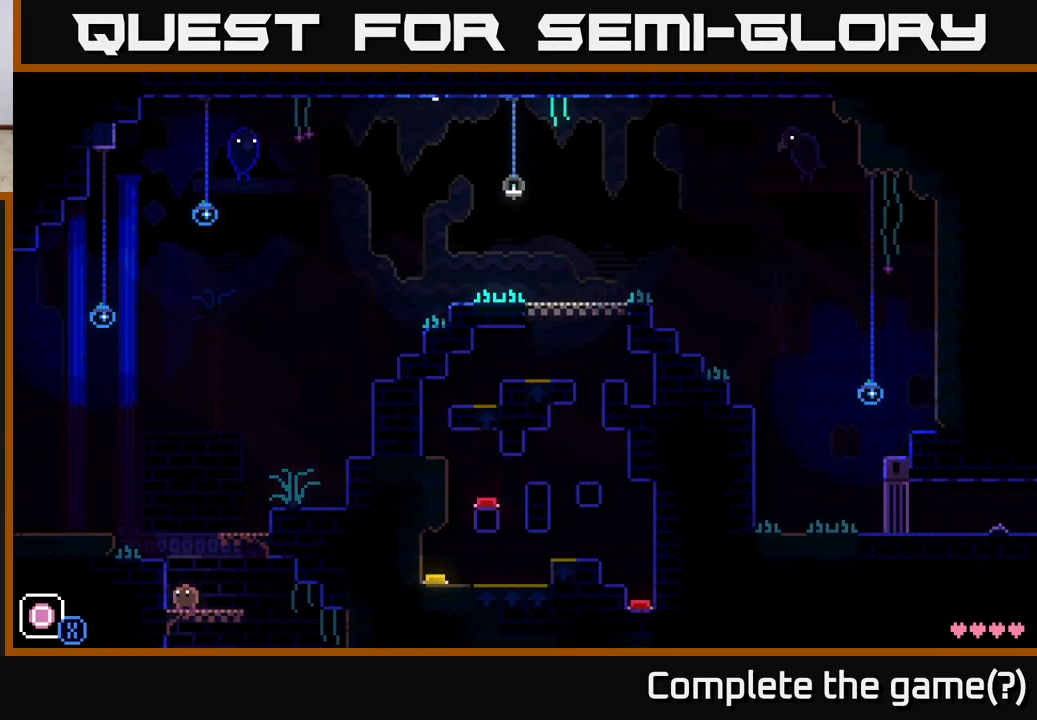
{"buttons": [], "left_stick": "center", "right_stick": "center", "events": []}